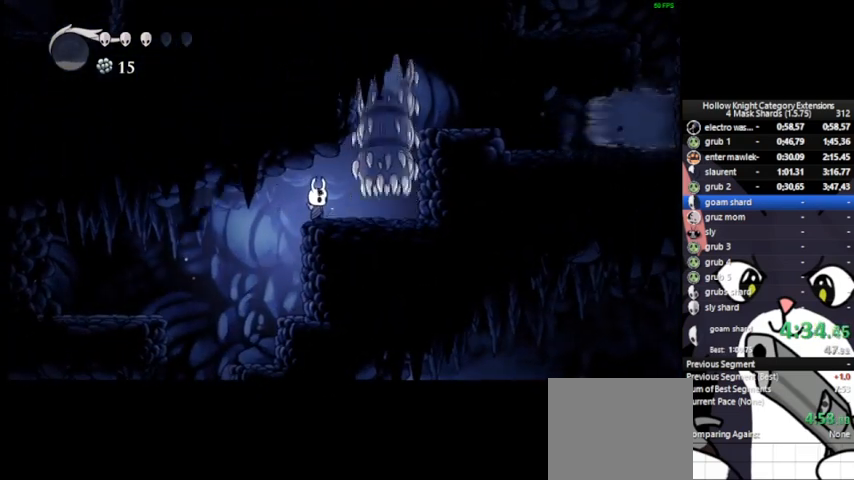
Gameplay with a controller (PlayStation layout); each line is a JSON object with the inputs held at the frame after it (dt_ms = milliseconds from this image to that frame). "events" lists button and stick changes between this image and that frame as [ms after this image, input, new state], when the widget could be followed in between. Not read: right_stick.
{"dt_ms": 500, "buttons": ["CROSS"], "left_stick": "right", "events": [[83, "left_stick", "right"]]}
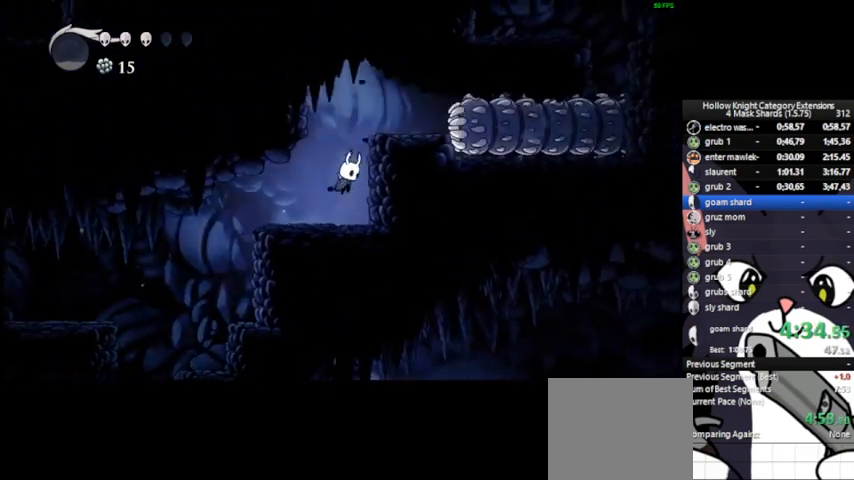
{"dt_ms": 500, "buttons": ["CROSS"], "left_stick": "center", "events": [[458, "left_stick", "center"]]}
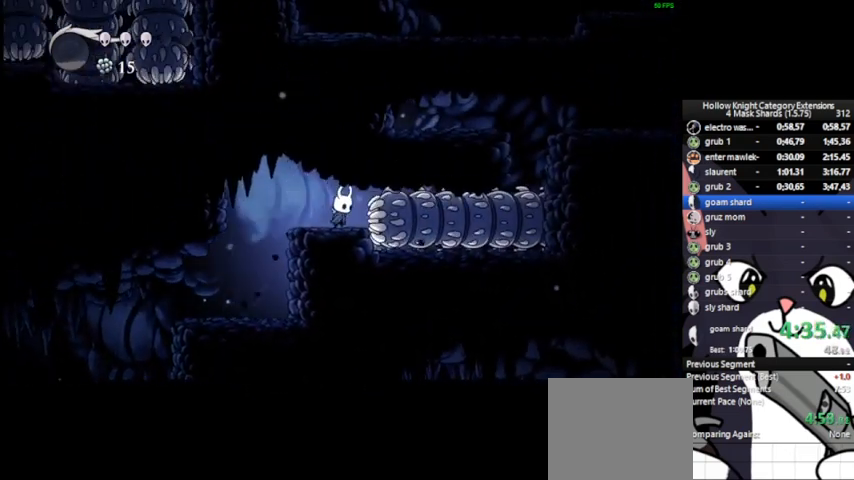
{"dt_ms": 500, "buttons": [], "left_stick": "right", "events": [[292, "CROSS", "up"], [458, "left_stick", "right"]]}
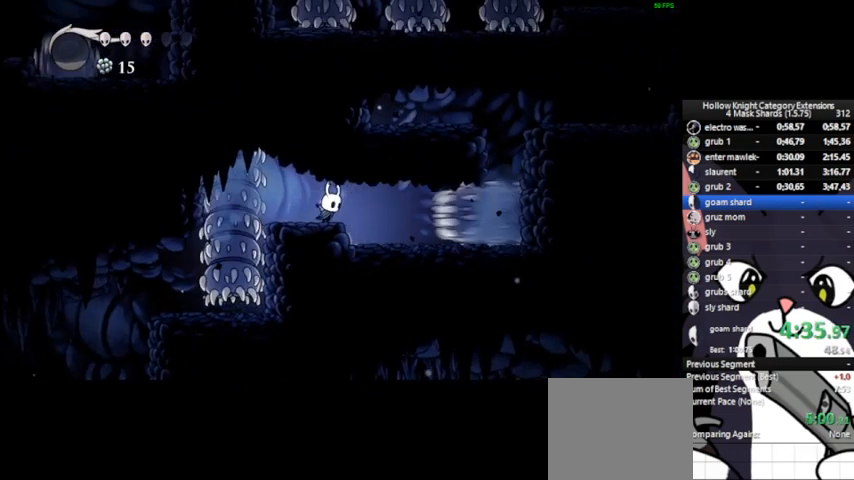
{"dt_ms": 500, "buttons": [], "left_stick": "right", "events": []}
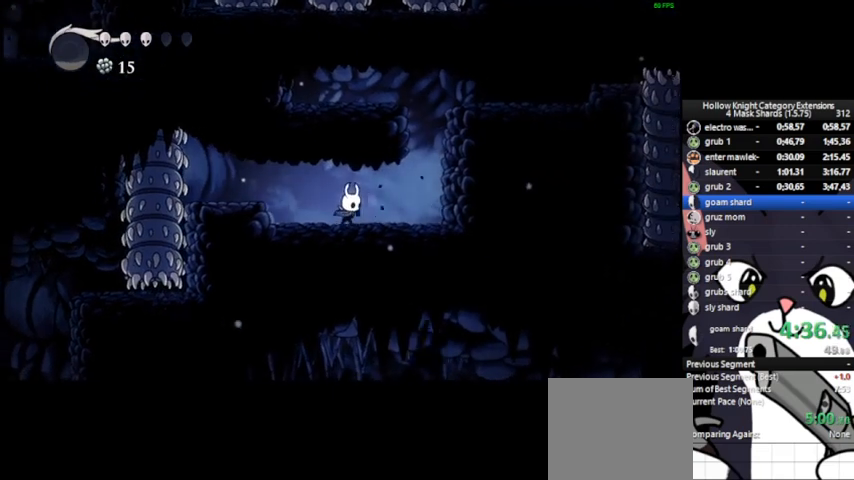
{"dt_ms": 500, "buttons": ["CROSS"], "left_stick": "right", "events": [[292, "CROSS", "down"]]}
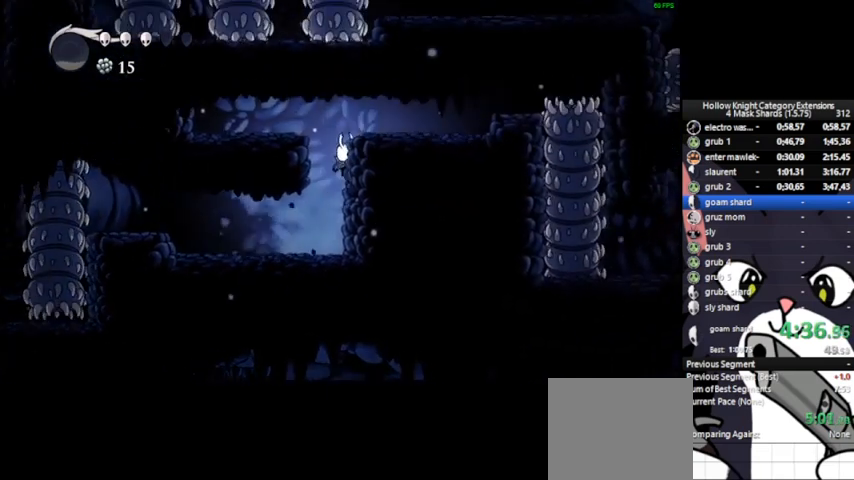
{"dt_ms": 1000, "buttons": ["CROSS"], "left_stick": "right"}